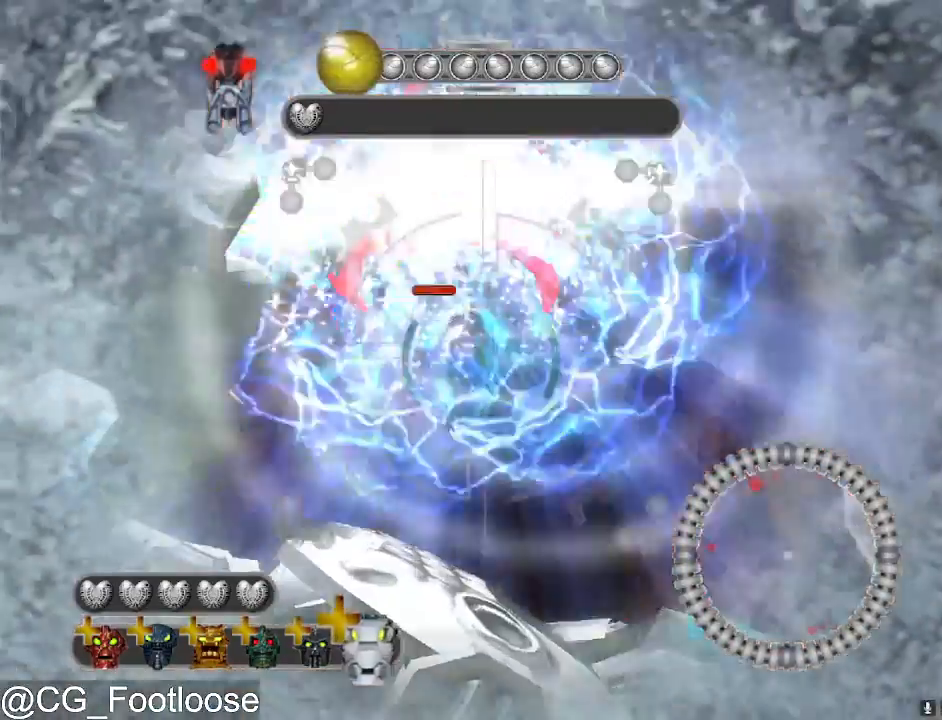
Gameplay with keyboard and mouse; each line is a JSON object with the keys and mouse buttons held at the frame after it. "events" lists presses ("down") and releases ("up") of "1", "a", "d", "down", "escape", "left", "q", "return", "right", "s", "space", "up", "w", "mouse_left", "mouse_wheel_up" and "mouse_wheel_down" between this image and that frame as [ms after this image, input, new state], when the widget could be followed in between. "mouse_left", "mouse_wheel_up", "mouse_wheel_down" = the "left", "wheel_up", "wheel_down" buttons of the "mouse" list. No other keys are recorded. "mouse_move" is the direction in which the mouse moves at that frame (one of eight, or "still"), when it could be read.
{"keys": [], "mouse": [], "mouse_move": "still", "events": [[167, "mouse_left", "up"], [167, "space", "down"], [250, "space", "up"]]}
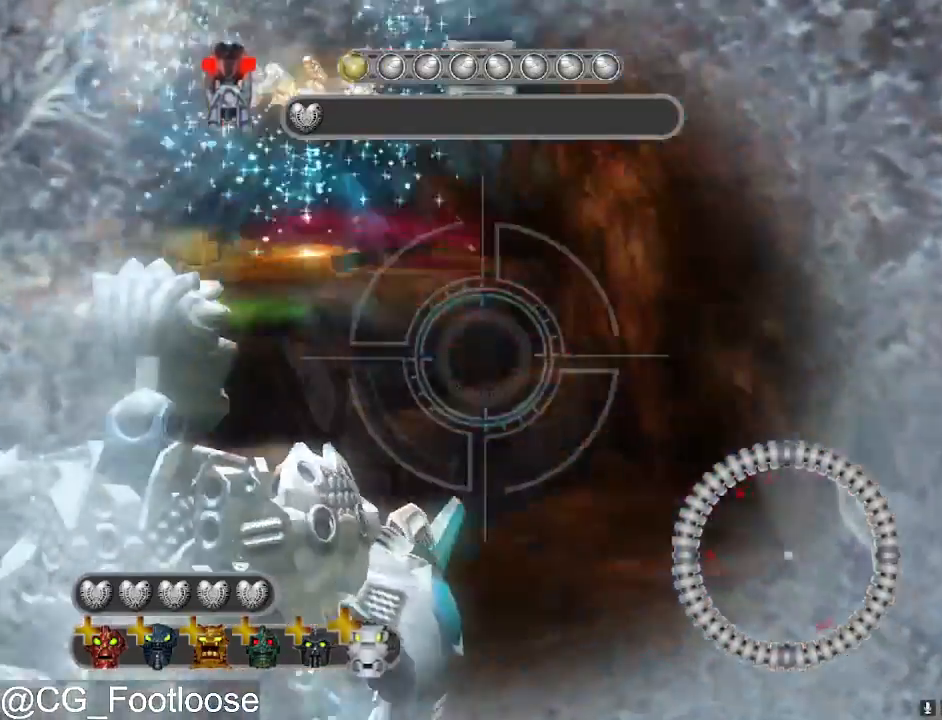
{"keys": [], "mouse": [], "mouse_move": "still", "events": []}
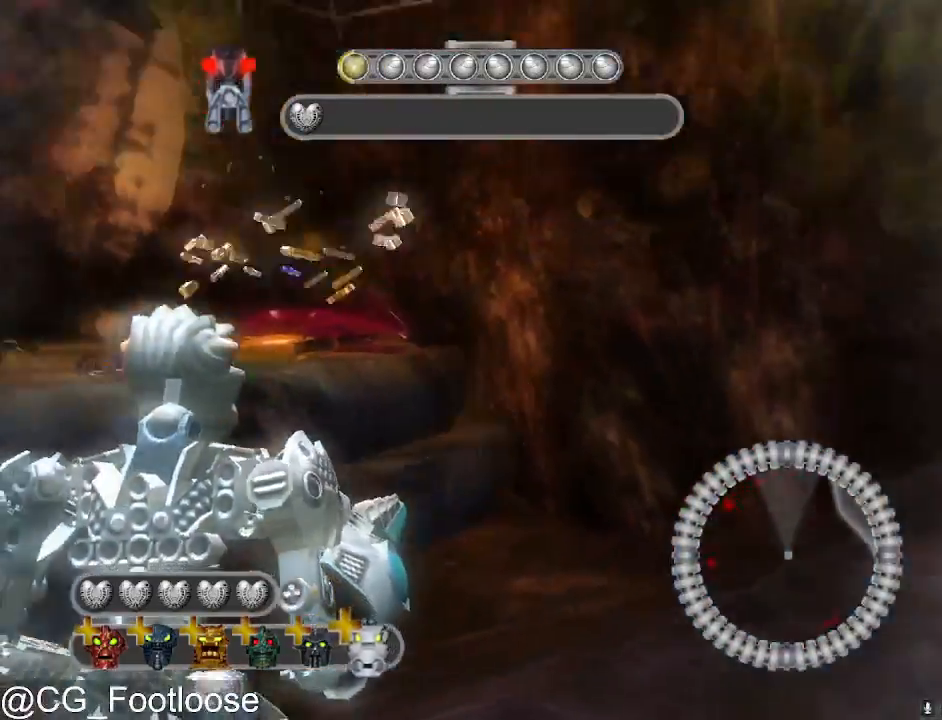
{"keys": [], "mouse": [], "mouse_move": "still", "events": []}
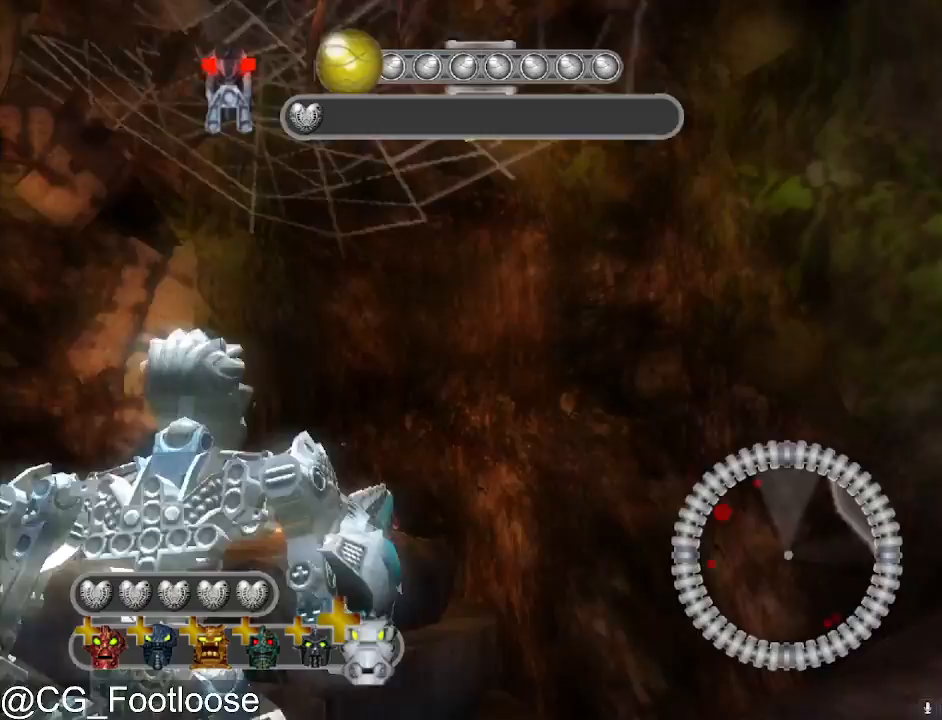
{"keys": [], "mouse": [], "mouse_move": "still", "events": []}
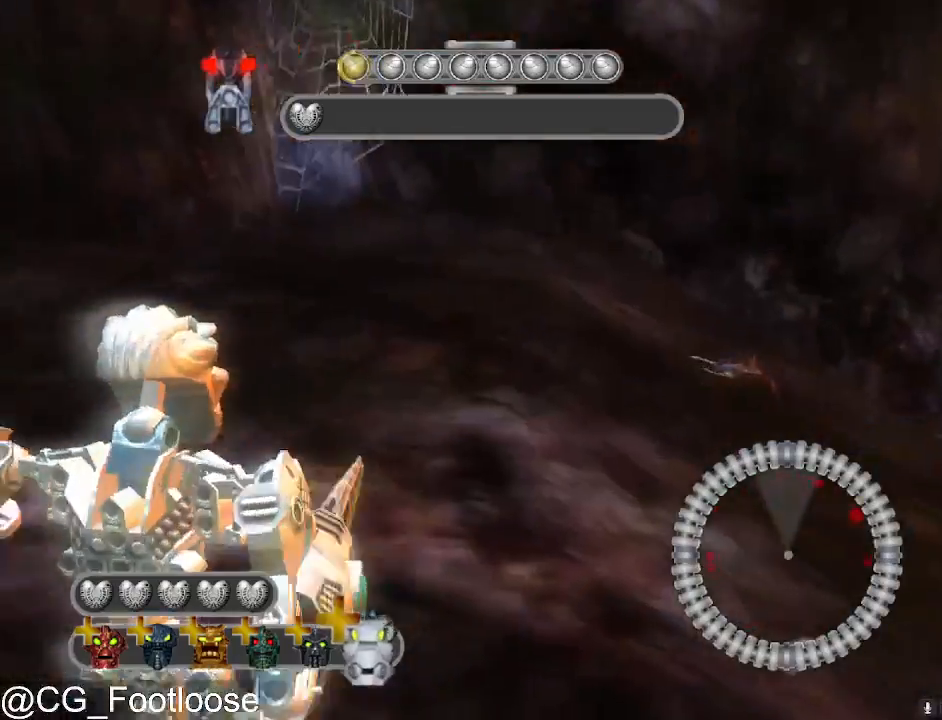
{"keys": [], "mouse": ["left"], "mouse_move": "still", "events": [[317, "space", "down"], [417, "space", "up"], [450, "mouse_left", "down"]]}
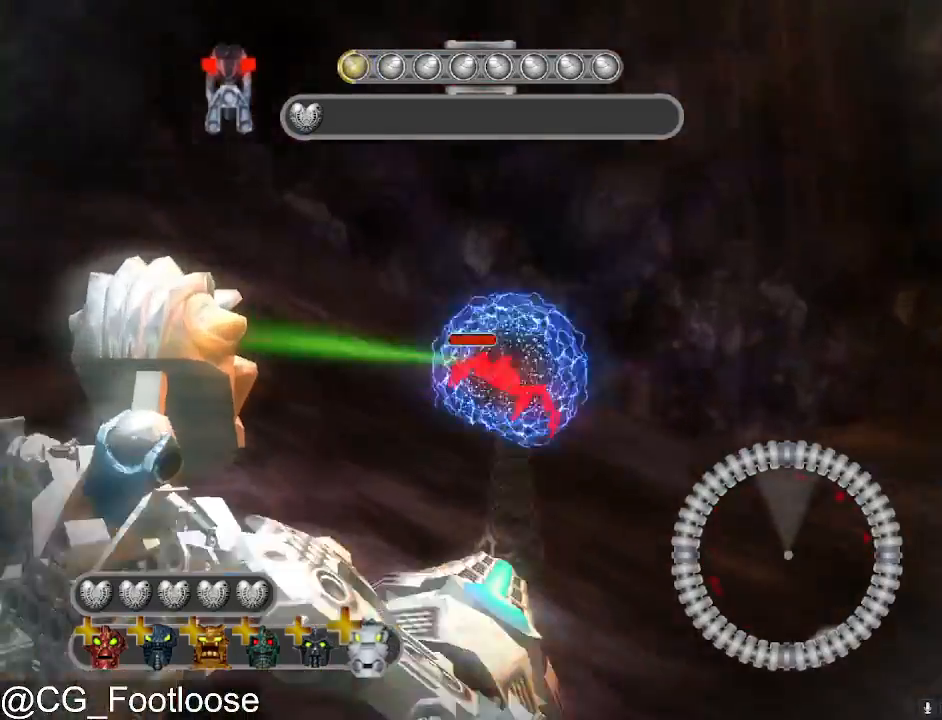
{"keys": [], "mouse": [], "mouse_move": "right", "events": [[333, "mouse_left", "up"], [333, "space", "down"], [383, "space", "up"]]}
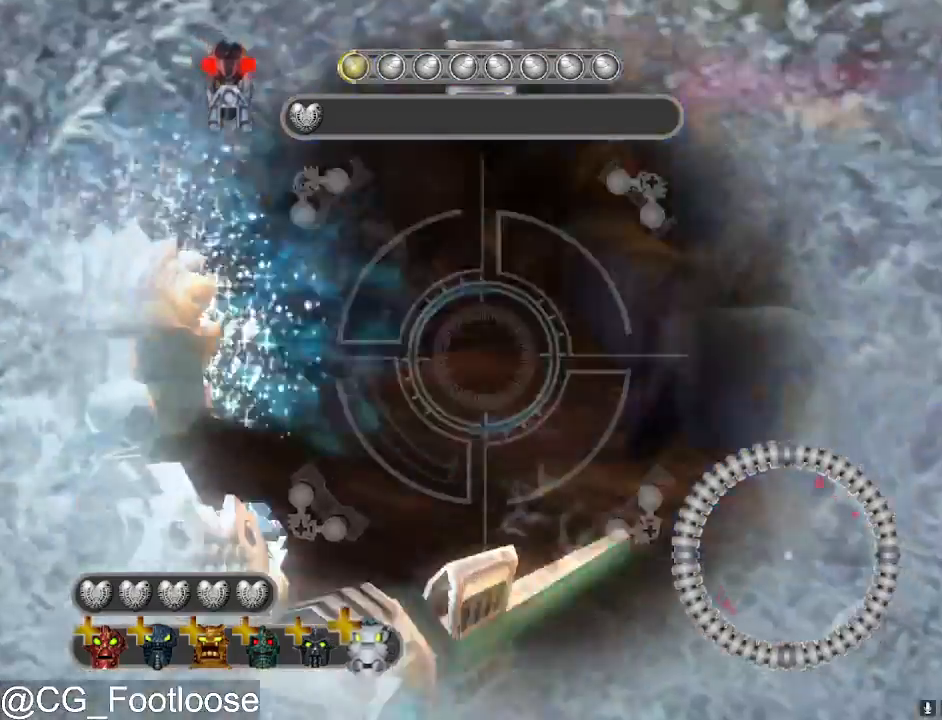
{"keys": [], "mouse": [], "mouse_move": "still", "events": []}
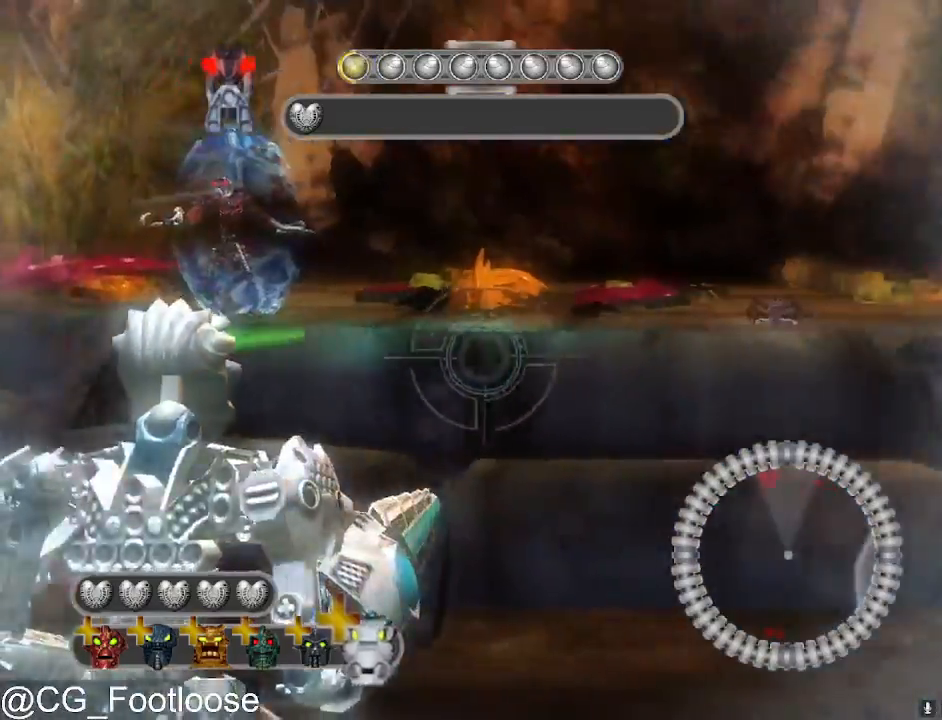
{"keys": [], "mouse": [], "mouse_move": "still", "events": [[317, "space", "down"], [417, "space", "up"]]}
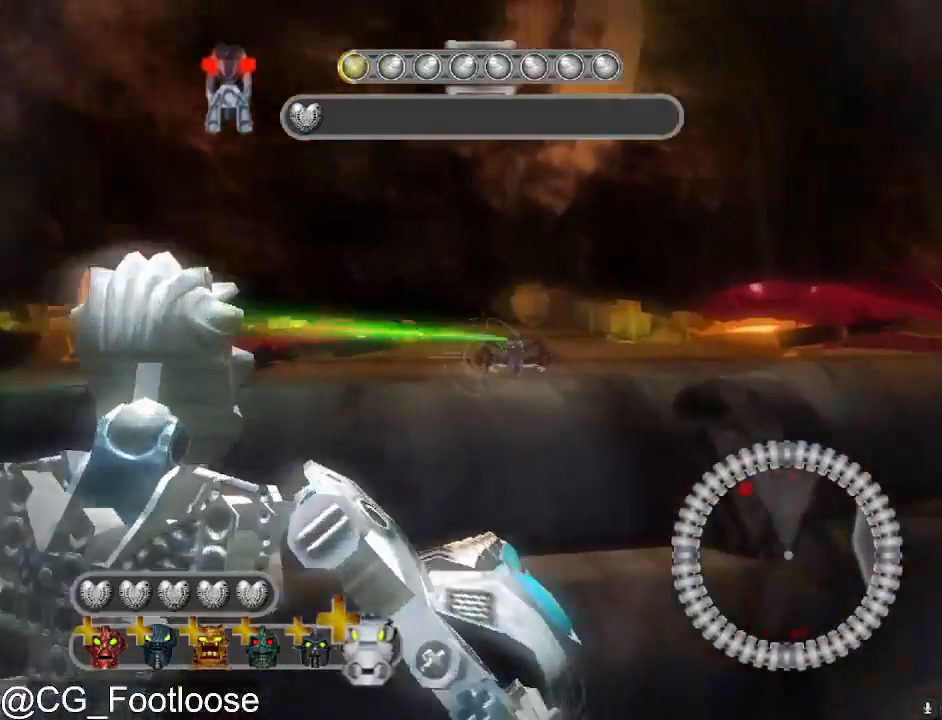
{"keys": [], "mouse": ["left"], "mouse_move": "still", "events": [[100, "mouse_left", "down"]]}
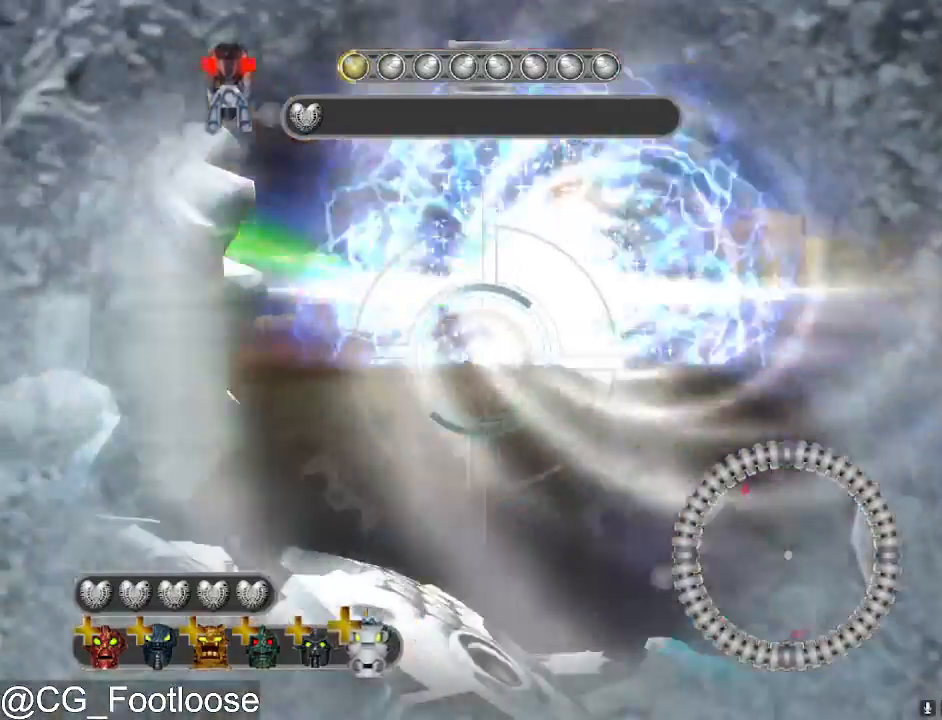
{"keys": ["w"], "mouse": [], "mouse_move": "up-left", "events": [[67, "mouse_left", "up"], [67, "space", "down"], [167, "space", "up"], [300, "w", "down"]]}
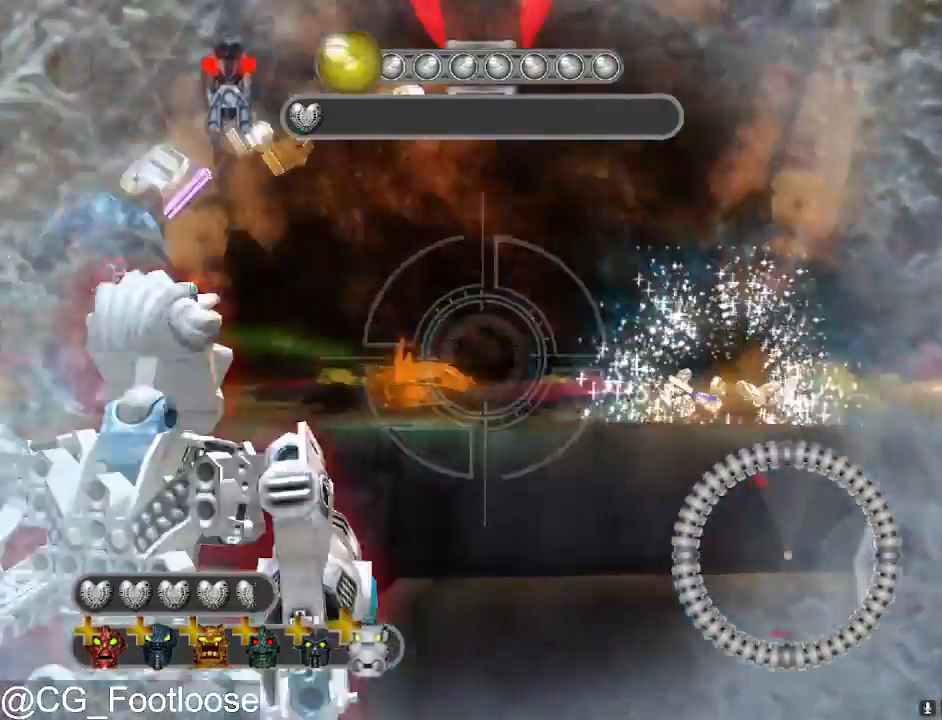
{"keys": ["space"], "mouse": [], "mouse_move": "right", "events": [[83, "a", "down"], [267, "w", "up"], [317, "a", "up"], [417, "space", "down"]]}
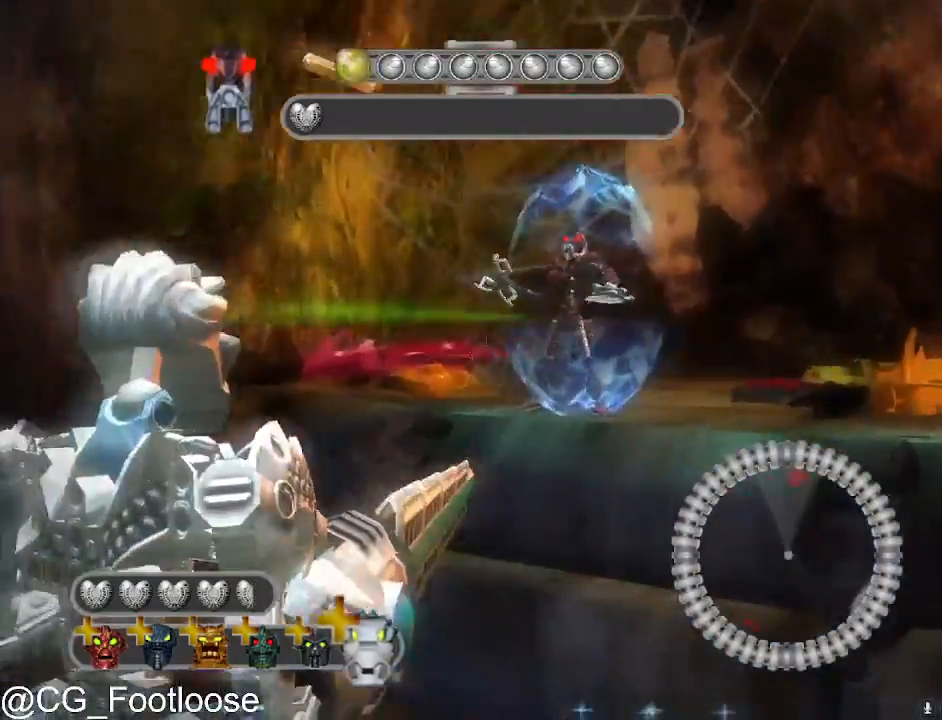
{"keys": ["a"], "mouse": [], "mouse_move": "still", "events": [[50, "space", "up"], [150, "a", "down"]]}
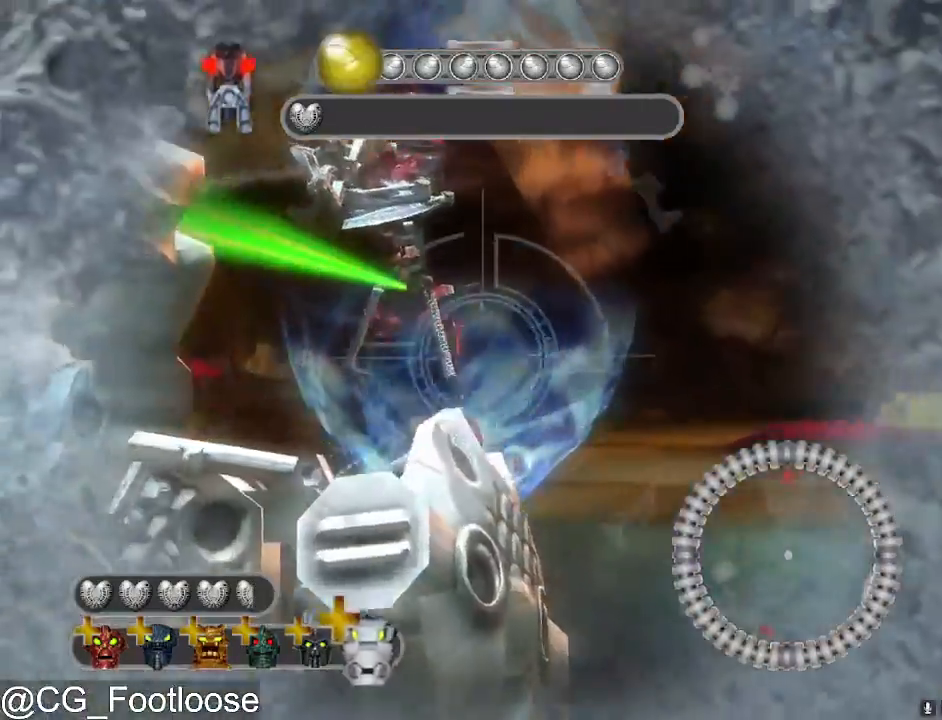
{"keys": ["d", "s"], "mouse": [], "mouse_move": "still", "events": [[117, "a", "up"], [117, "s", "down"], [250, "d", "down"]]}
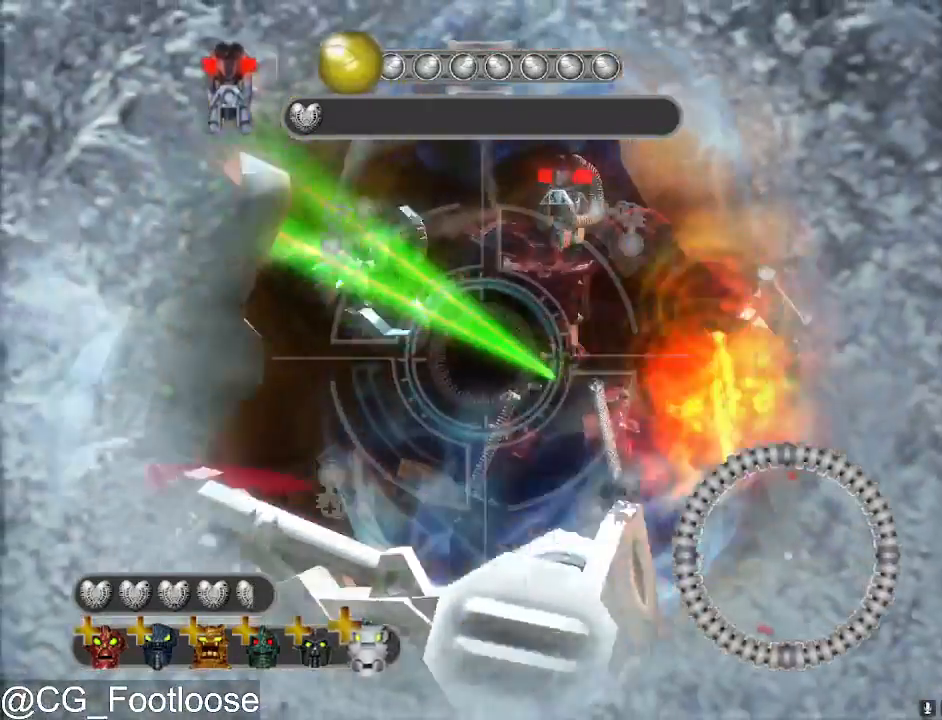
{"keys": ["d", "s"], "mouse": [], "mouse_move": "still", "events": [[83, "d", "up"], [133, "a", "down"], [500, "a", "up"], [500, "d", "down"]]}
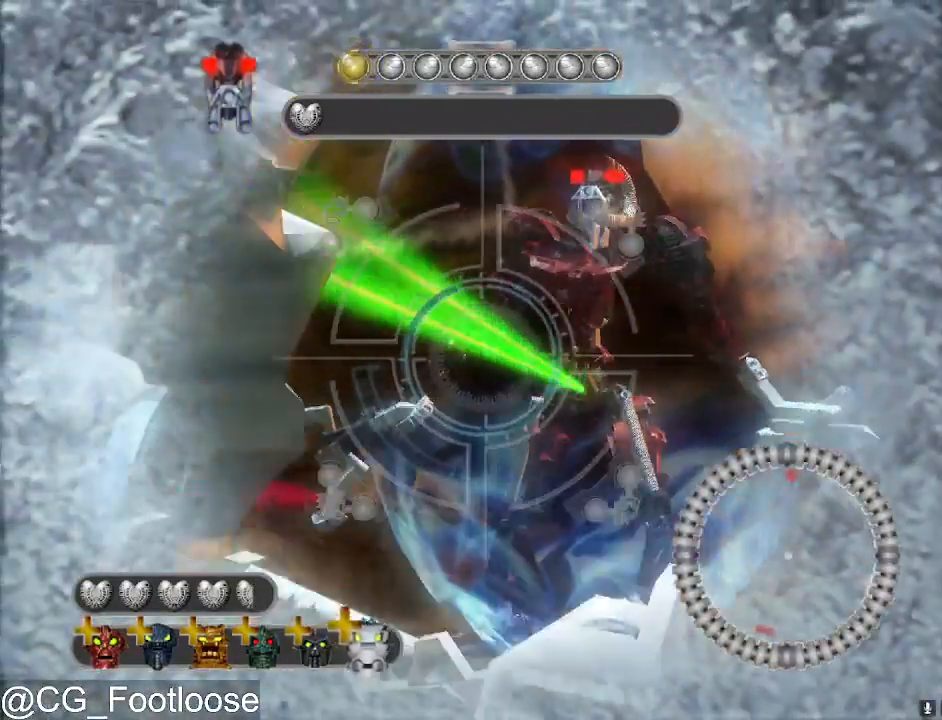
{"keys": ["a"], "mouse": [], "mouse_move": "still", "events": [[50, "s", "up"], [433, "d", "up"], [467, "a", "down"]]}
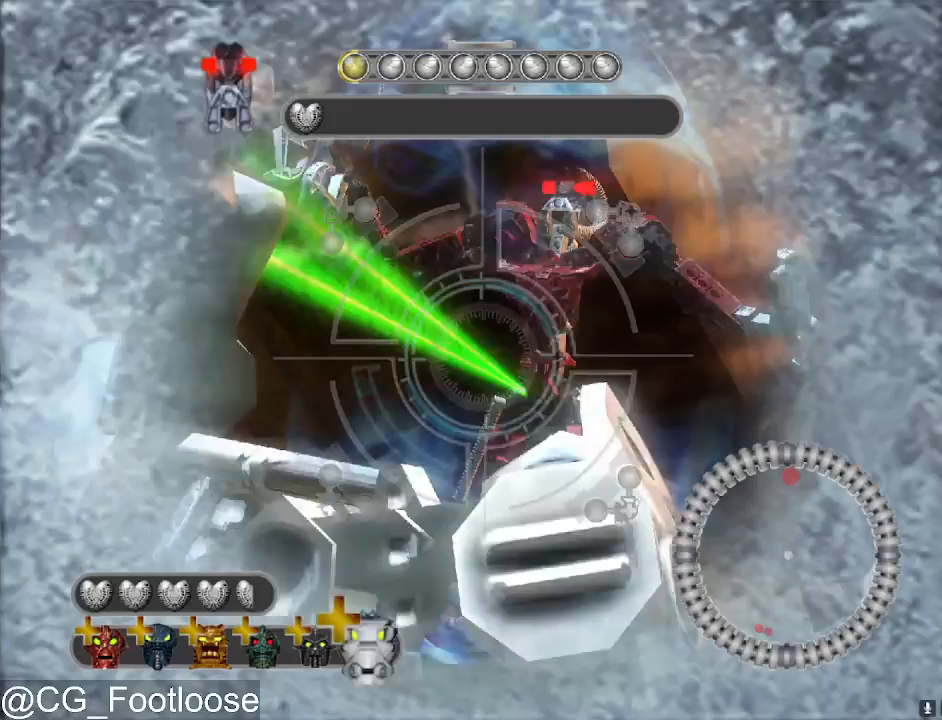
{"keys": ["d"], "mouse": [], "mouse_move": "still", "events": [[250, "a", "up"], [250, "d", "down"]]}
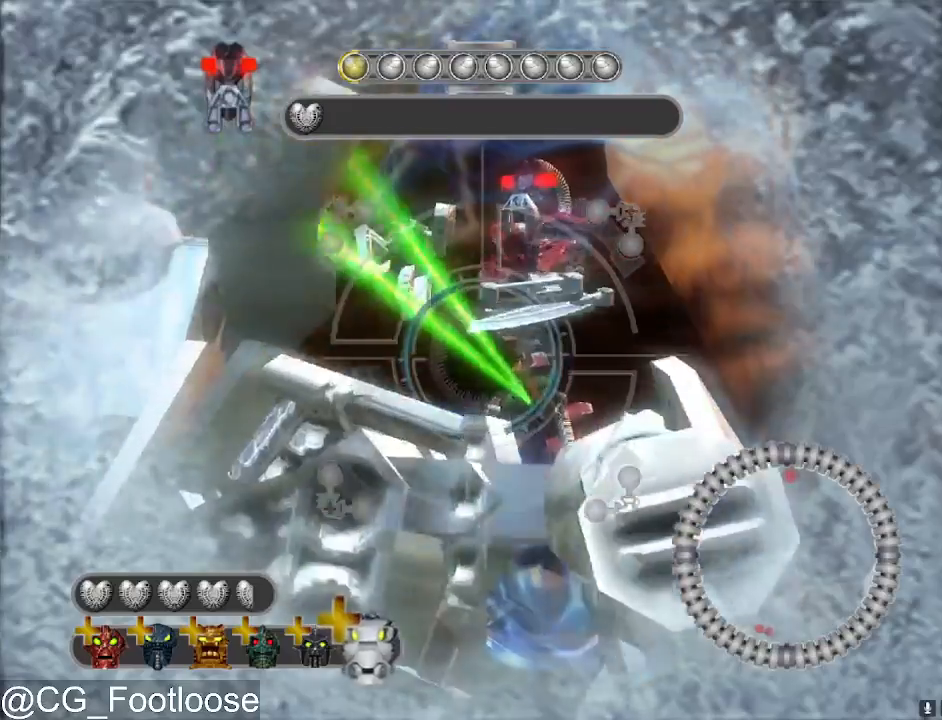
{"keys": ["d"], "mouse": [], "mouse_move": "still", "events": [[83, "d", "up"], [133, "a", "down"], [367, "a", "up"], [367, "d", "down"]]}
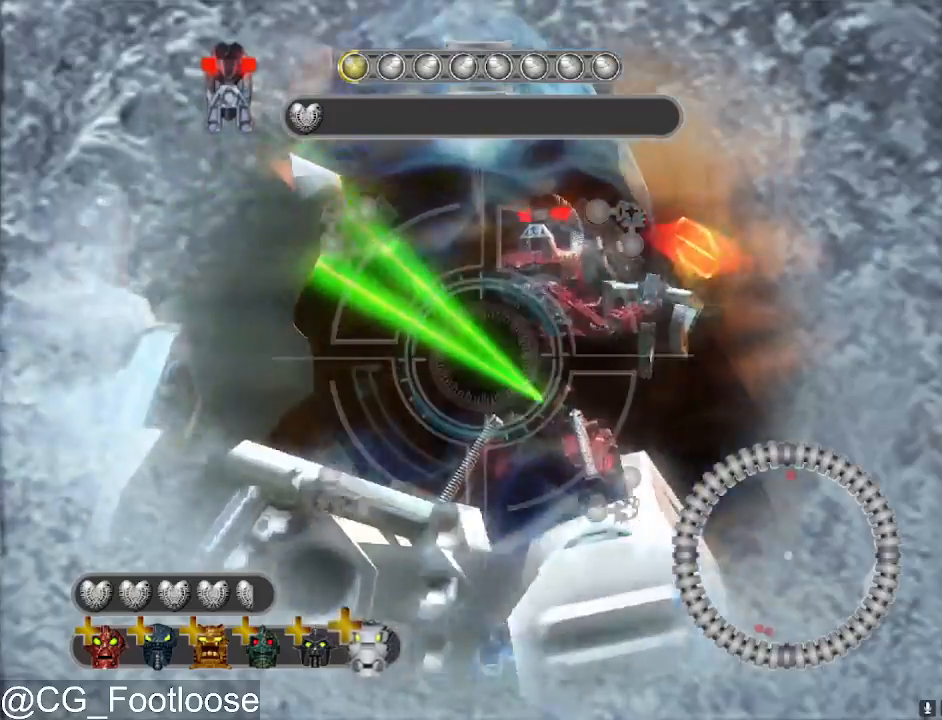
{"keys": ["a"], "mouse": [], "mouse_move": "still", "events": [[233, "d", "up"], [283, "a", "down"]]}
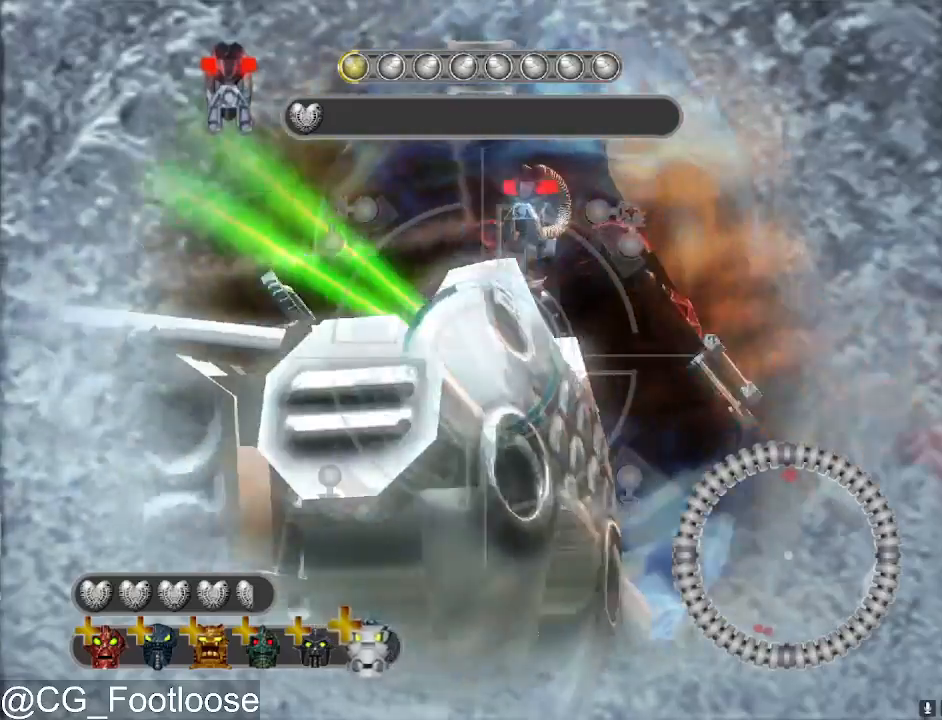
{"keys": ["a"], "mouse": [], "mouse_move": "still", "events": [[67, "a", "up"], [67, "d", "down"], [483, "a", "down"], [483, "d", "up"]]}
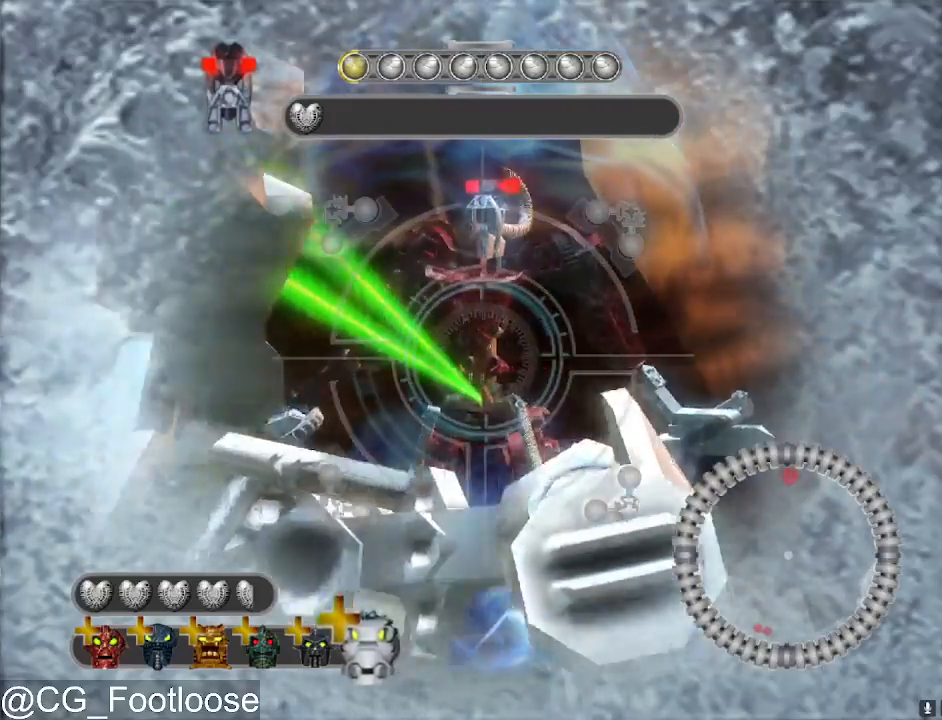
{"keys": ["d"], "mouse": [], "mouse_move": "still", "events": [[317, "a", "up"], [367, "d", "down"]]}
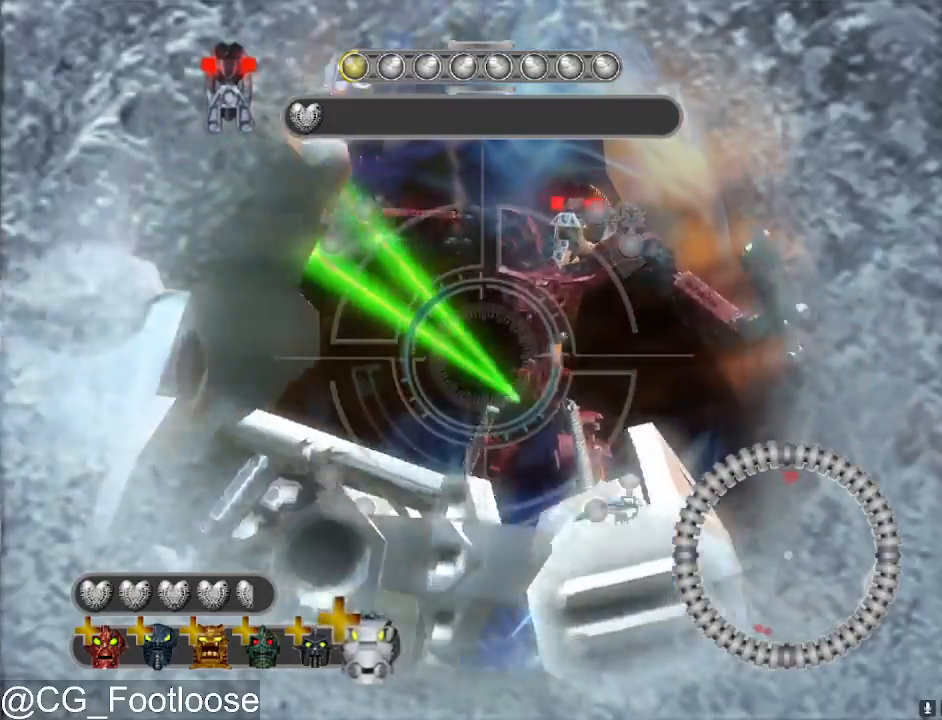
{"keys": ["d"], "mouse": [], "mouse_move": "still", "events": [[150, "d", "up"], [200, "a", "down"], [383, "mouse_left", "down"], [433, "a", "up"], [467, "d", "down"], [467, "mouse_left", "up"]]}
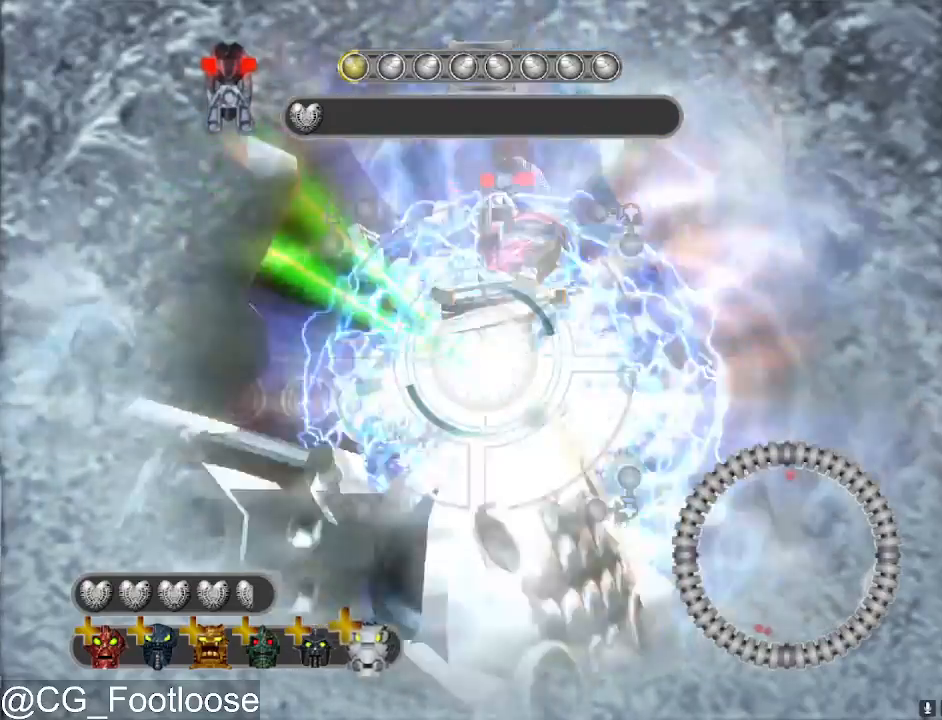
{"keys": ["d"], "mouse": [], "mouse_move": "still", "events": [[117, "d", "up"], [167, "a", "down"], [483, "a", "up"], [483, "d", "down"]]}
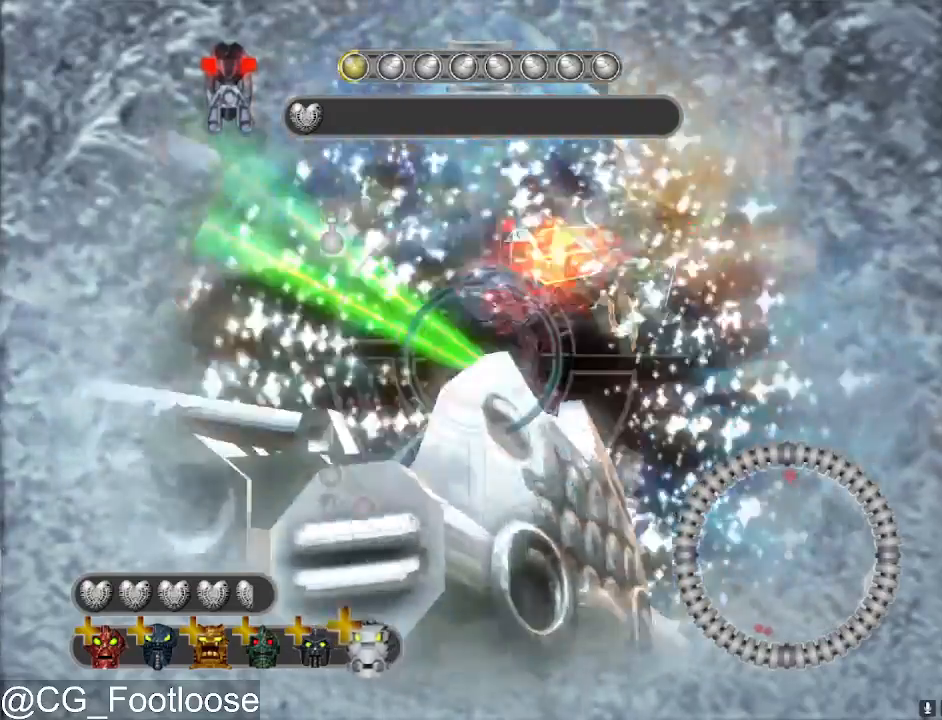
{"keys": ["a"], "mouse": [], "mouse_move": "still", "events": [[367, "d", "up"], [417, "a", "down"]]}
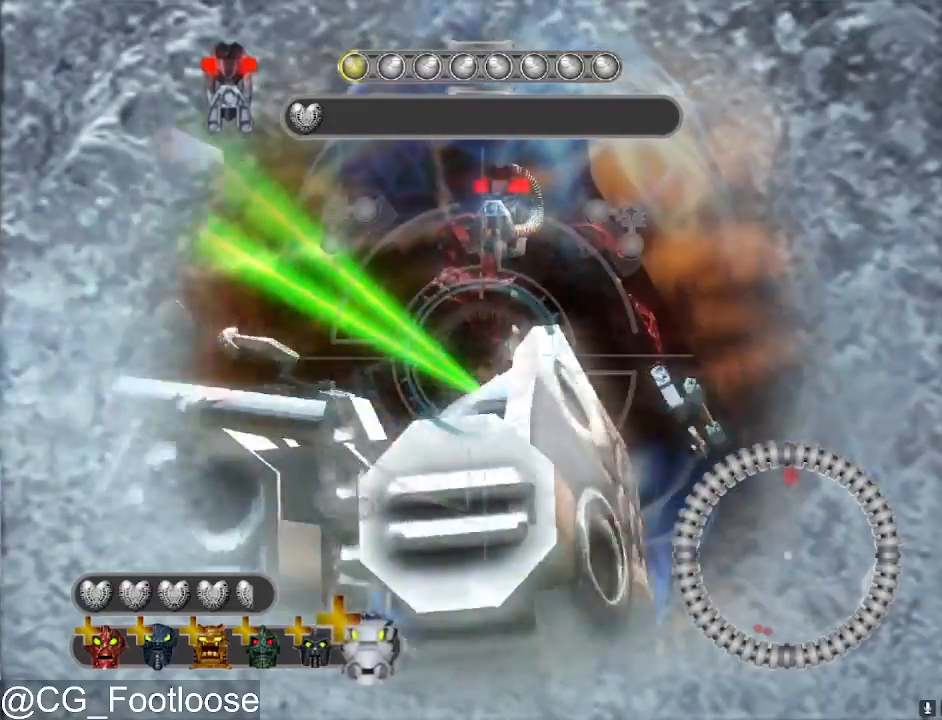
{"keys": ["d"], "mouse": [], "mouse_move": "still", "events": [[283, "a", "up"], [283, "d", "down"]]}
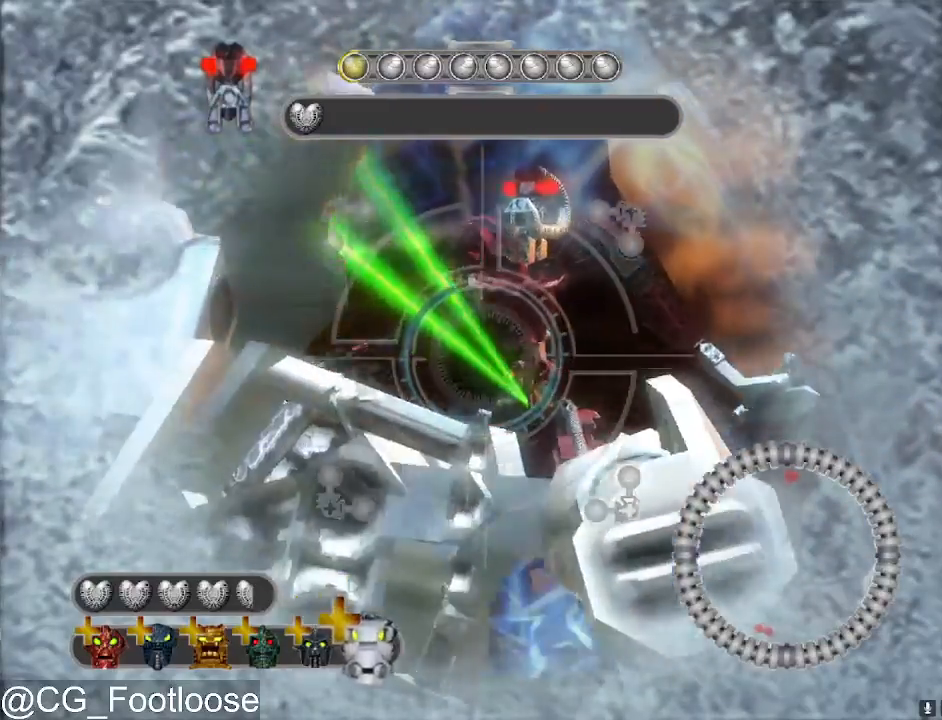
{"keys": ["a"], "mouse": [], "mouse_move": "still", "events": [[167, "d", "up"], [217, "a", "down"]]}
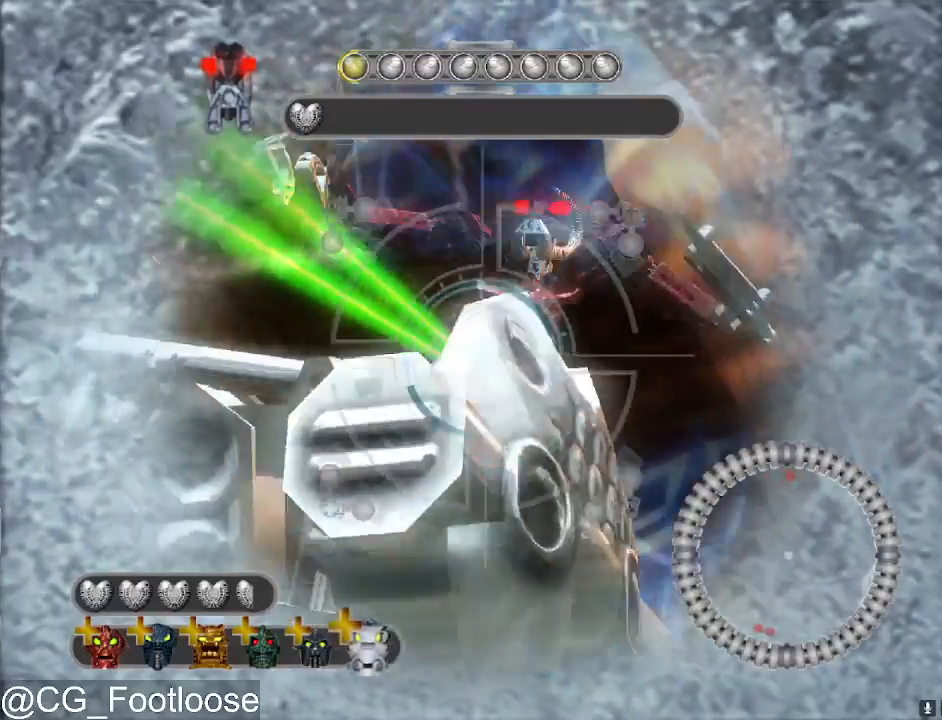
{"keys": ["a"], "mouse": [], "mouse_move": "still", "events": [[33, "a", "up"], [83, "d", "down"], [317, "a", "down"], [317, "d", "up"], [317, "mouse_left", "down"], [417, "mouse_left", "up"]]}
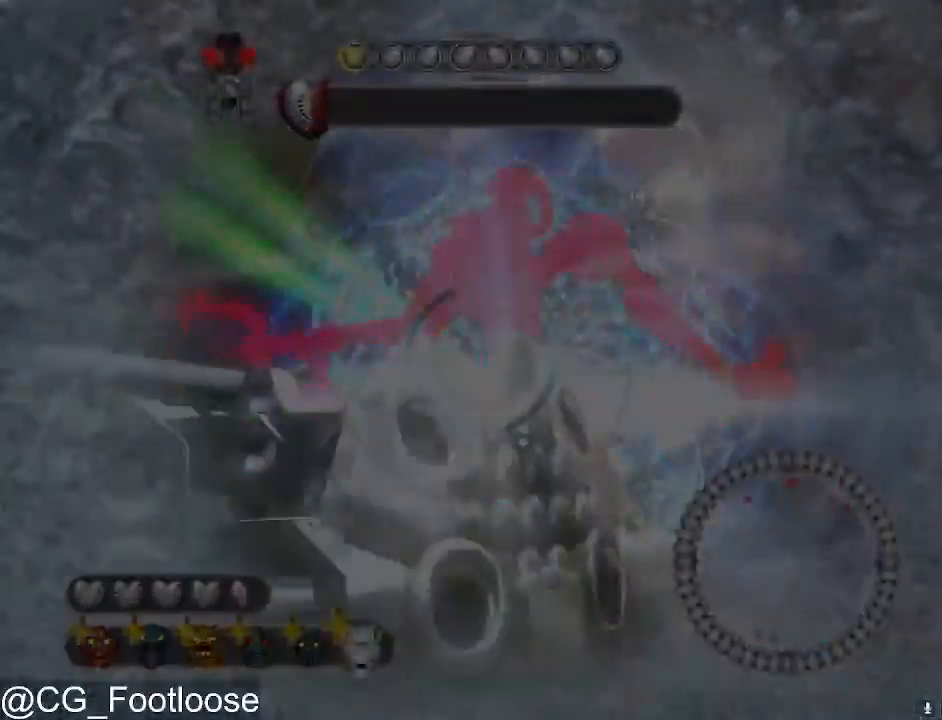
{"keys": [], "mouse": [], "mouse_move": "still", "events": [[200, "a", "up"], [233, "d", "down"], [383, "d", "up"]]}
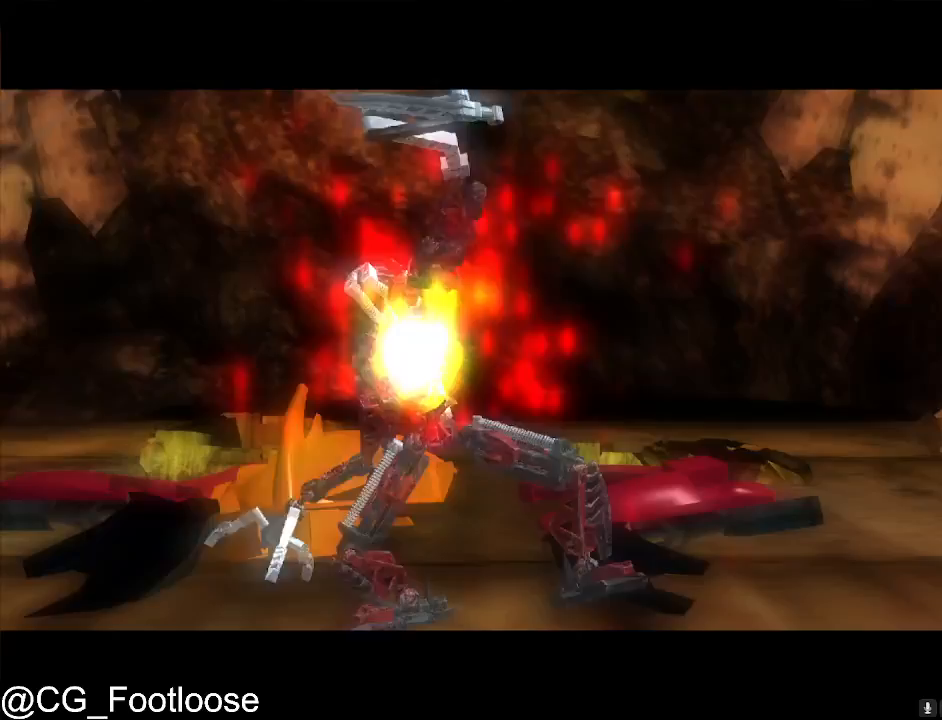
{"keys": [], "mouse": [], "mouse_move": "still", "events": []}
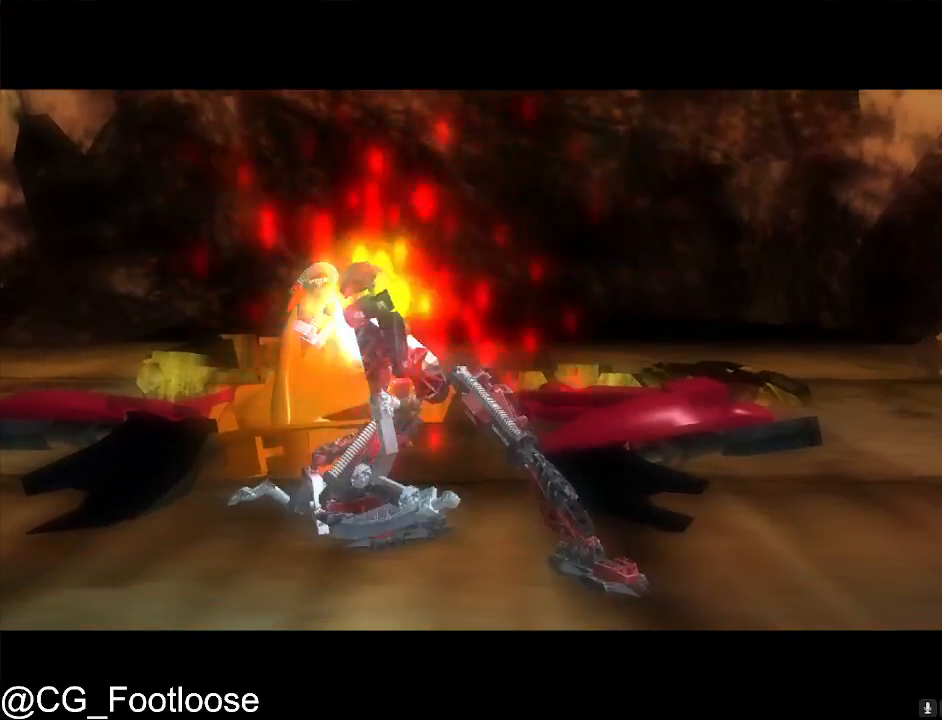
{"keys": [], "mouse": [], "mouse_move": "left", "events": []}
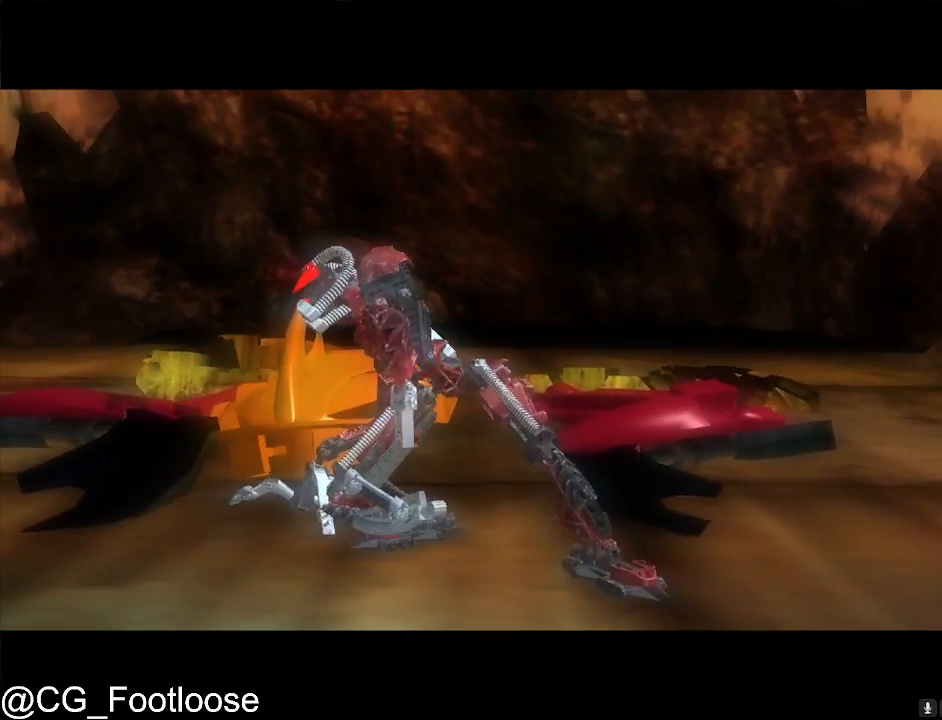
{"keys": [], "mouse": [], "mouse_move": "still", "events": []}